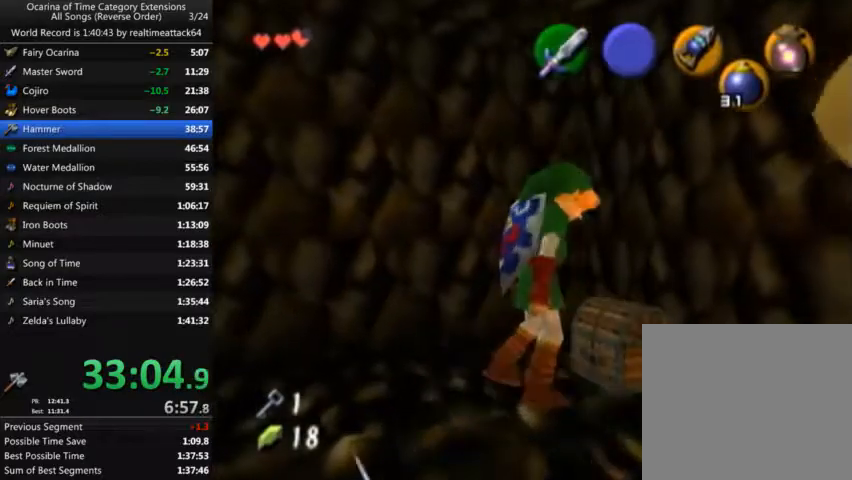
Gameplay with a controller (Nintendo layout); each line is a JSON object with the inputs held at the frame after it. "events" lists button and stick changes between this image and that frame as [ms after this image, input, new state], when the widget could be followed in between. Not read: A B L1 L3 R3 START X Y Z.
{"buttons": [], "left_stick": "center", "right_stick": "center", "events": []}
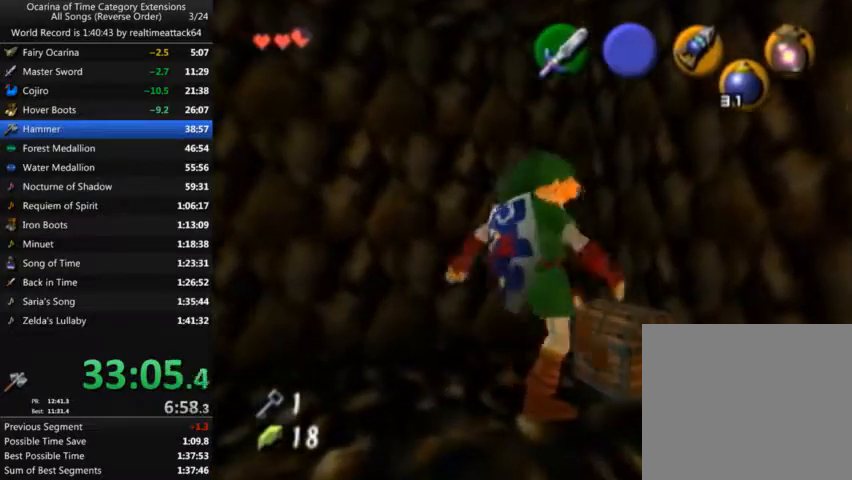
{"buttons": [], "left_stick": "center", "right_stick": "center", "events": []}
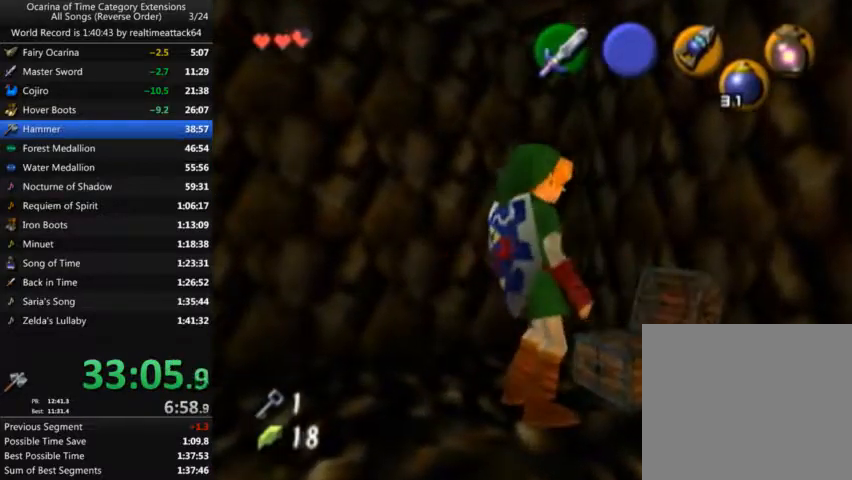
{"buttons": [], "left_stick": "center", "right_stick": "center", "events": []}
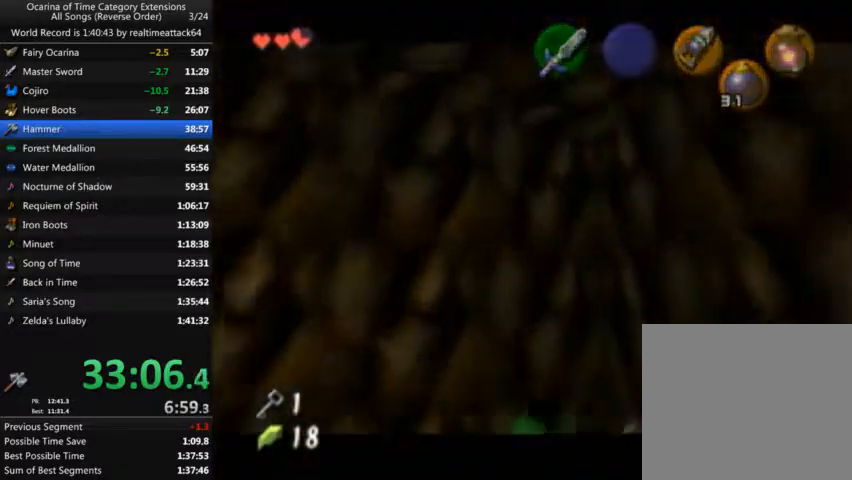
{"buttons": [], "left_stick": "center", "right_stick": "center", "events": []}
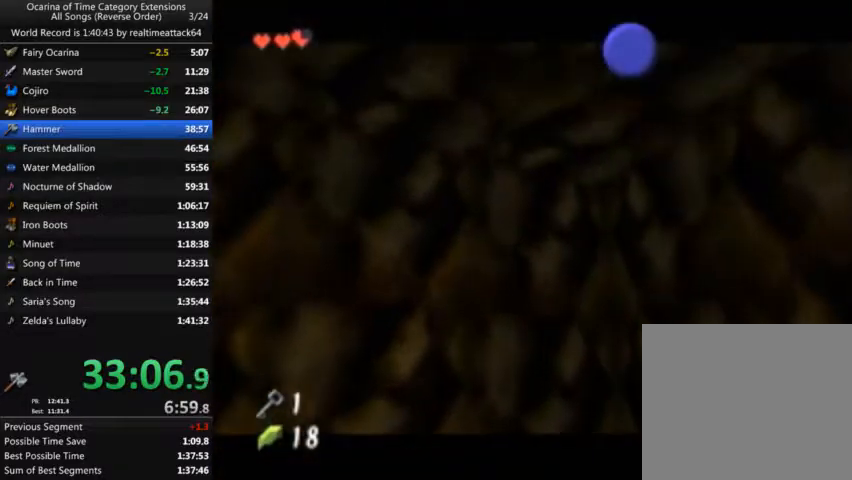
{"buttons": [], "left_stick": "down", "right_stick": "center", "events": [[267, "left_stick", "down"]]}
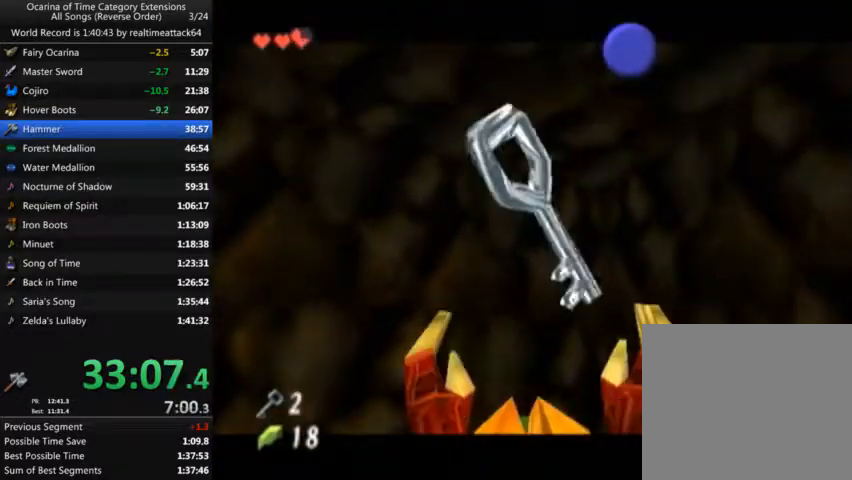
{"buttons": [], "left_stick": "down", "right_stick": "center", "events": []}
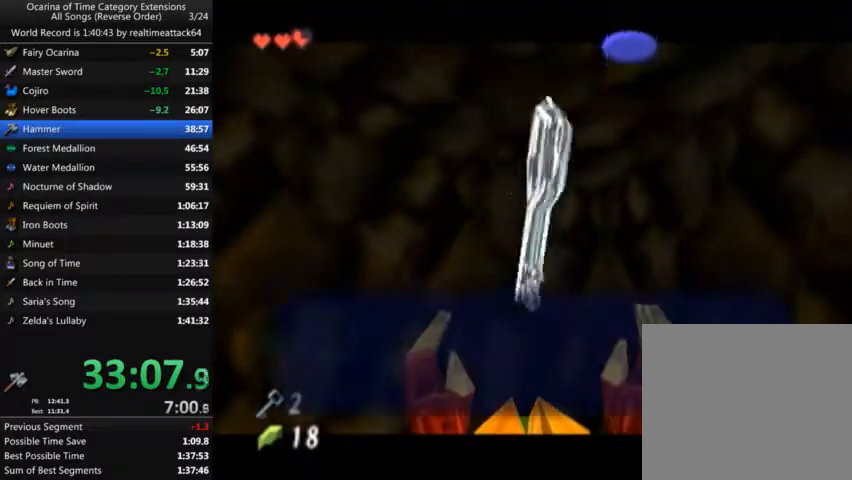
{"buttons": [], "left_stick": "down", "right_stick": "center", "events": []}
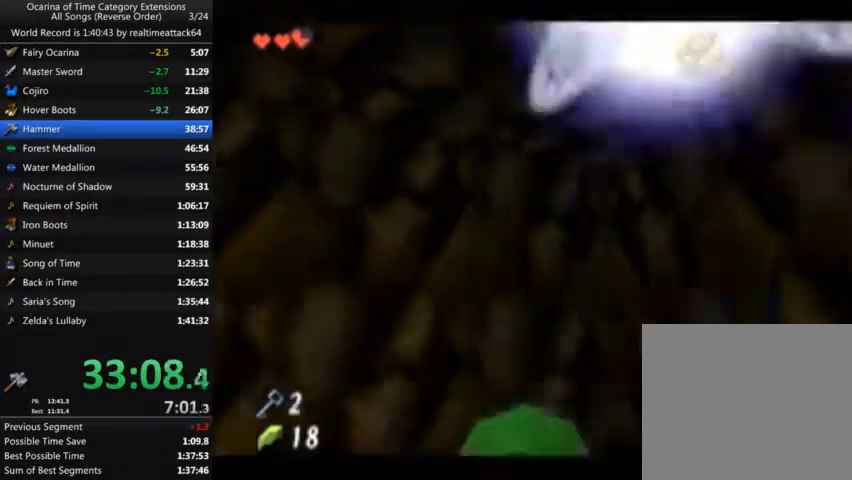
{"buttons": [], "left_stick": "up", "right_stick": "center", "events": [[134, "left_stick", "up"]]}
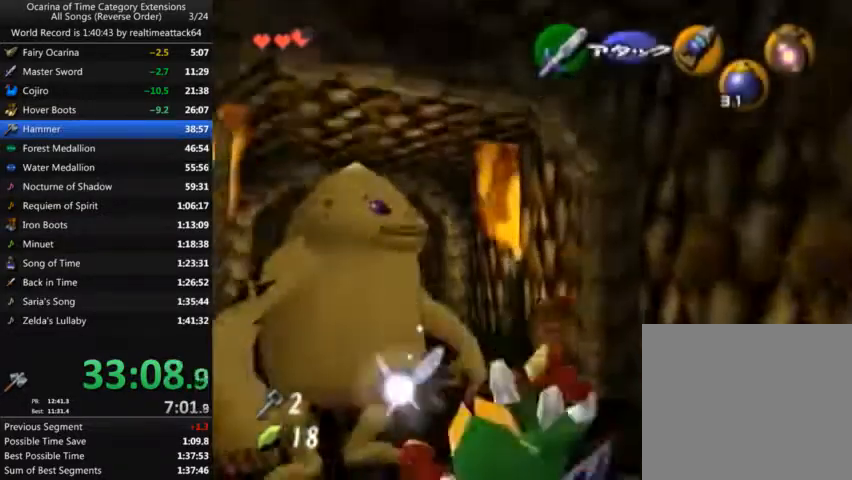
{"buttons": [], "left_stick": "up-left", "right_stick": "center", "events": [[100, "left_stick", "up-left"]]}
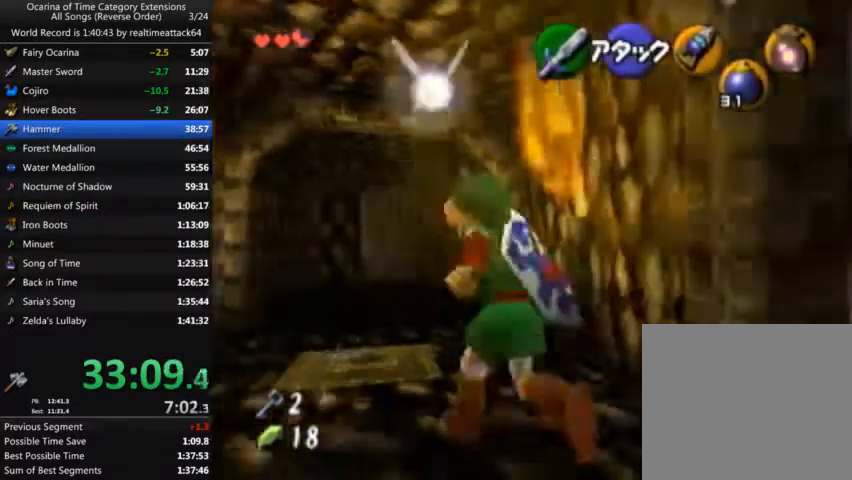
{"buttons": [], "left_stick": "up", "right_stick": "center", "events": [[67, "left_stick", "up"]]}
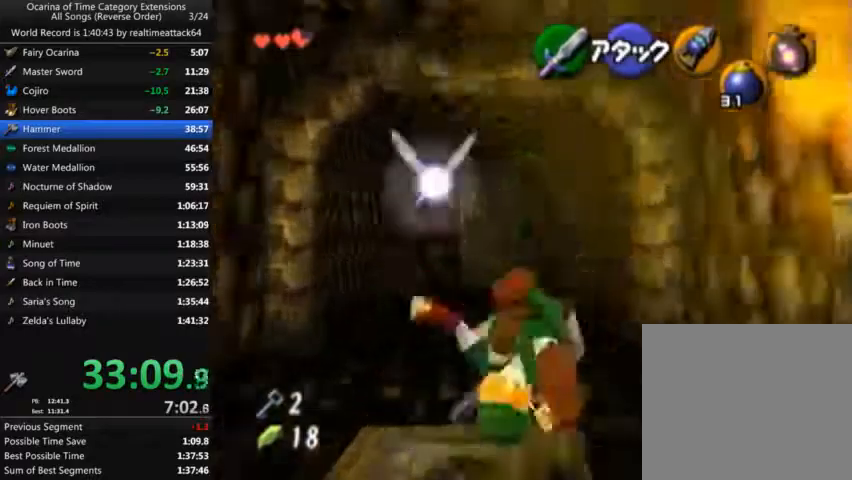
{"buttons": [], "left_stick": "up", "right_stick": "center", "events": []}
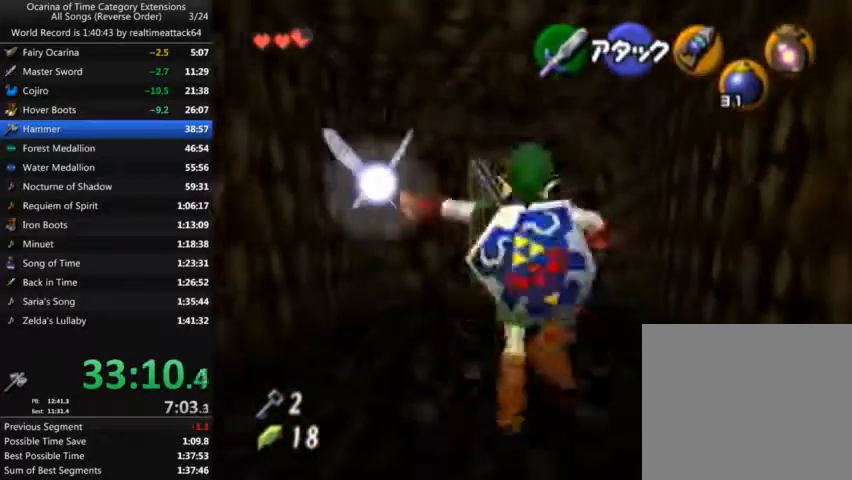
{"buttons": [], "left_stick": "up", "right_stick": "center", "events": []}
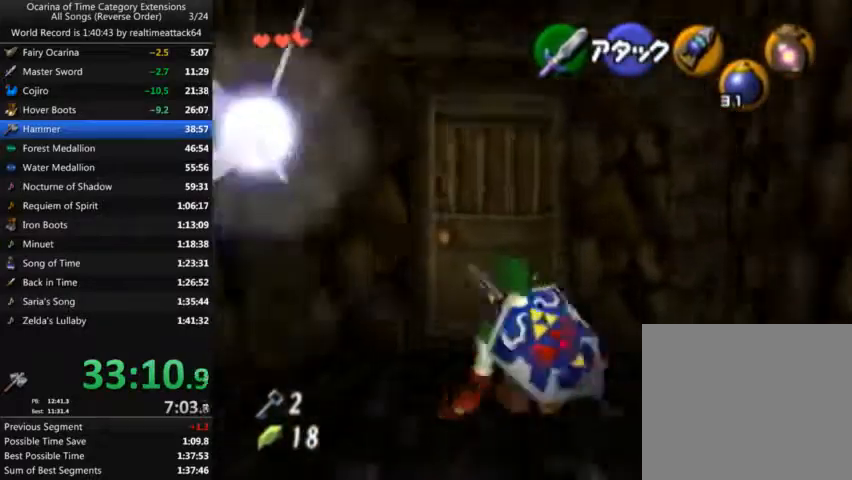
{"buttons": [], "left_stick": "up", "right_stick": "center", "events": []}
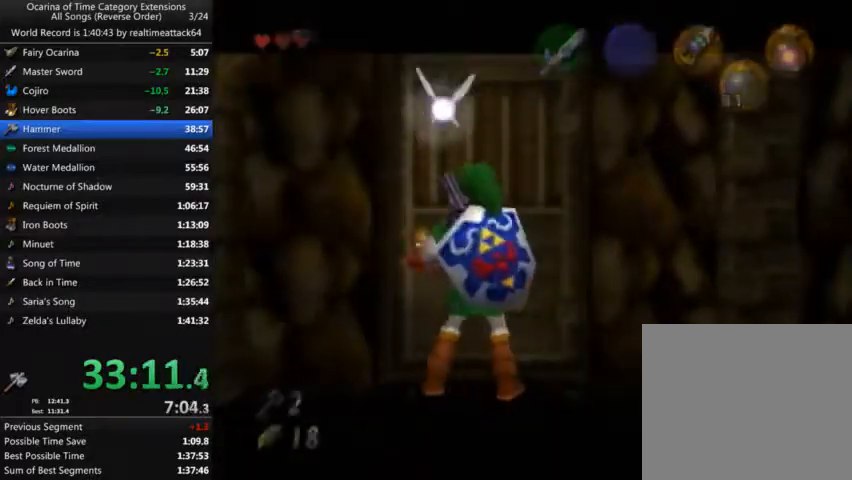
{"buttons": [], "left_stick": "center", "right_stick": "center", "events": [[134, "left_stick", "center"]]}
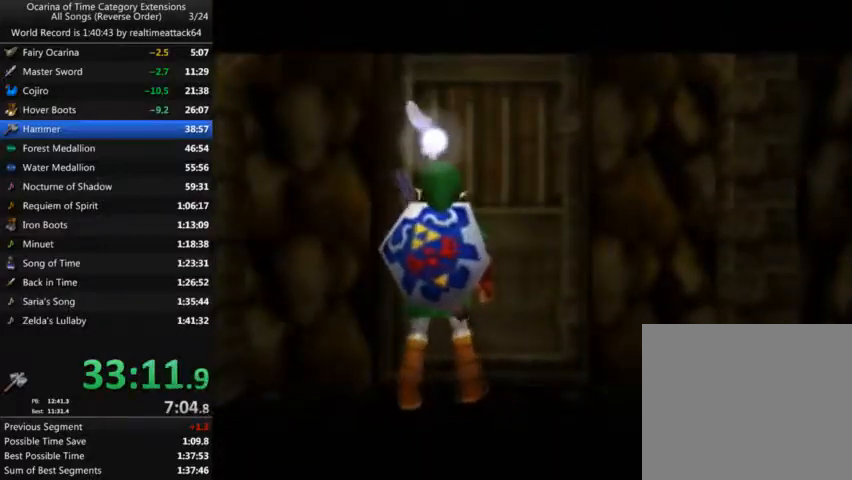
{"buttons": [], "left_stick": "center", "right_stick": "center", "events": []}
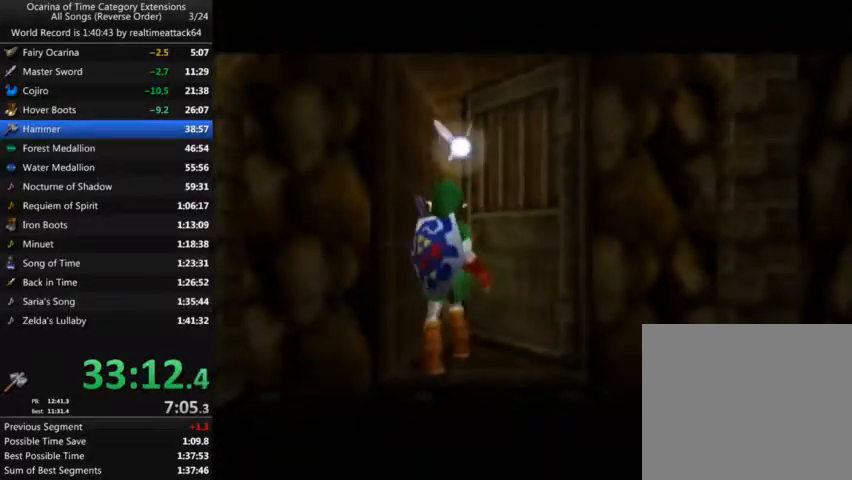
{"buttons": [], "left_stick": "center", "right_stick": "center", "events": []}
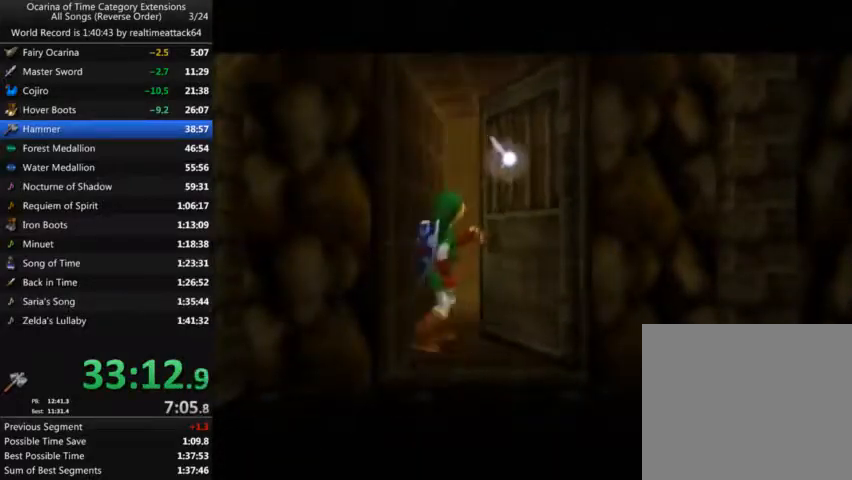
{"buttons": [], "left_stick": "center", "right_stick": "center", "events": []}
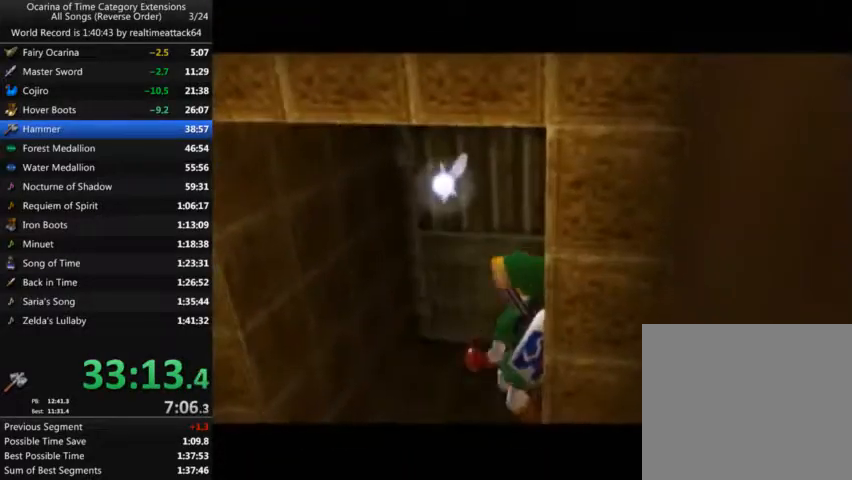
{"buttons": [], "left_stick": "center", "right_stick": "center", "events": []}
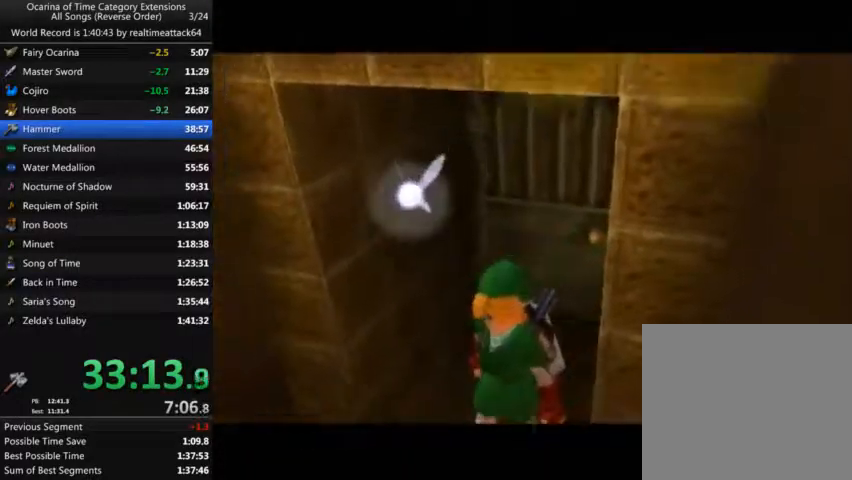
{"buttons": [], "left_stick": "up", "right_stick": "center", "events": [[233, "left_stick", "up"]]}
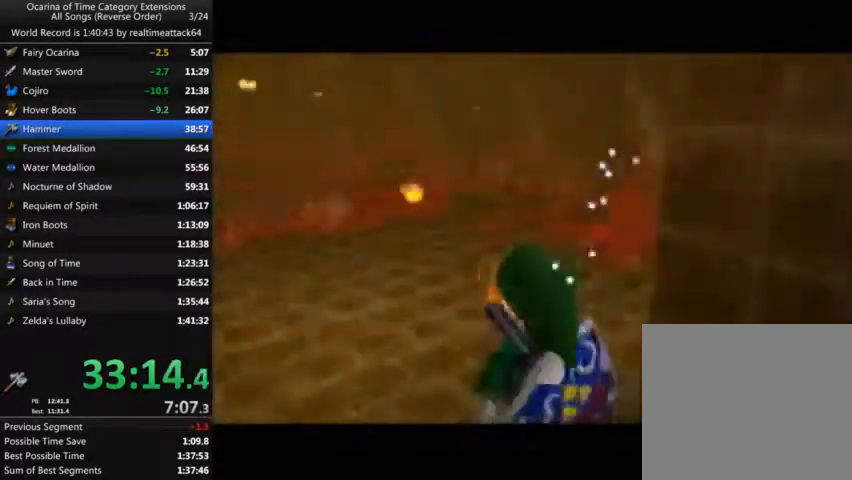
{"buttons": [], "left_stick": "up-right", "right_stick": "center", "events": [[34, "left_stick", "up-right"]]}
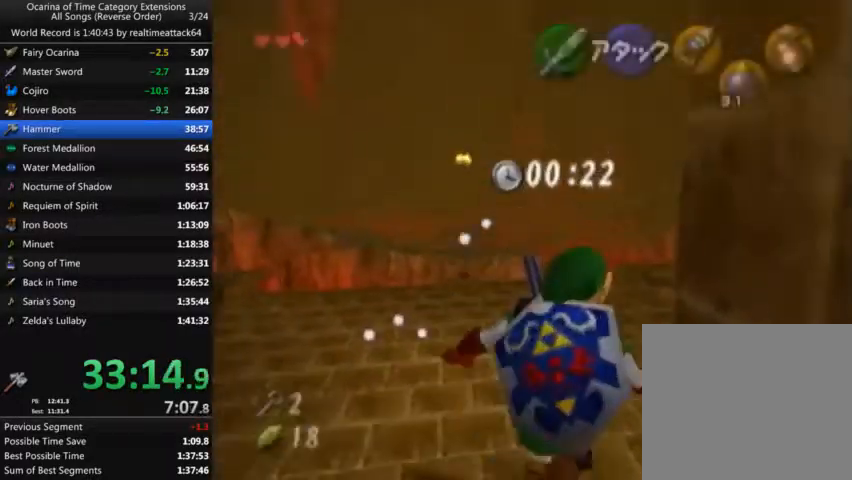
{"buttons": [], "left_stick": "up-right", "right_stick": "center", "events": []}
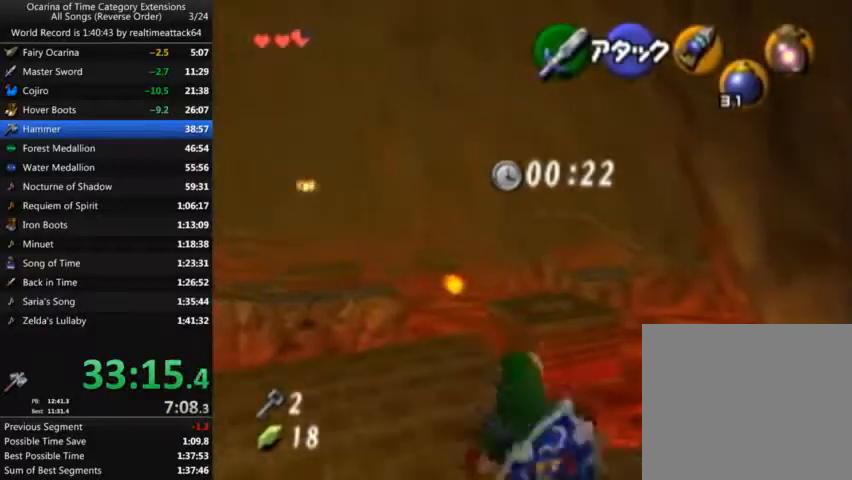
{"buttons": [], "left_stick": "up-right", "right_stick": "center"}
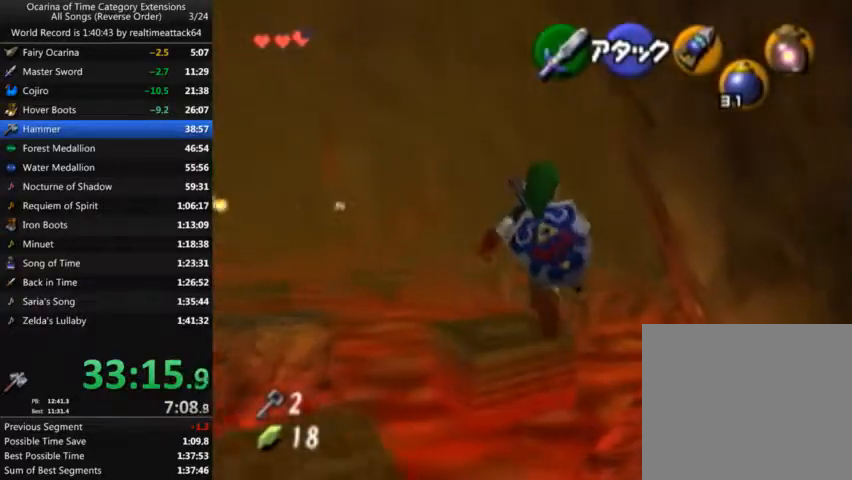
{"buttons": [], "left_stick": "up-right", "right_stick": "center", "events": []}
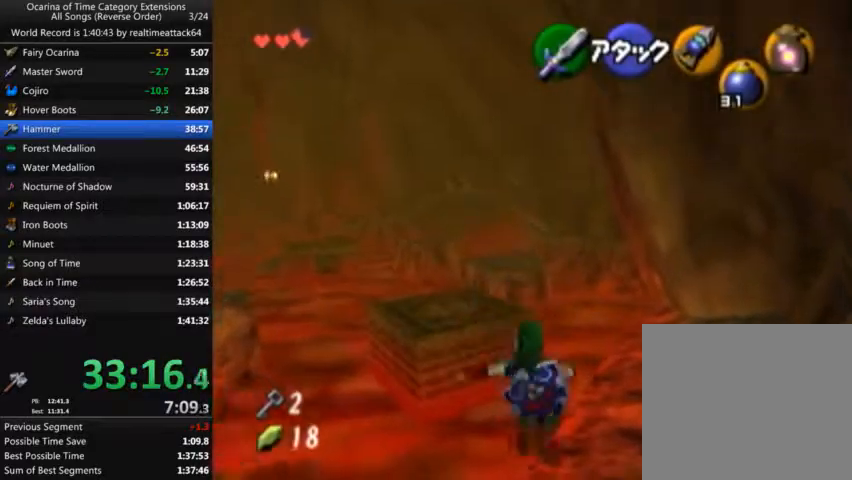
{"buttons": [], "left_stick": "up-right", "right_stick": "center", "events": []}
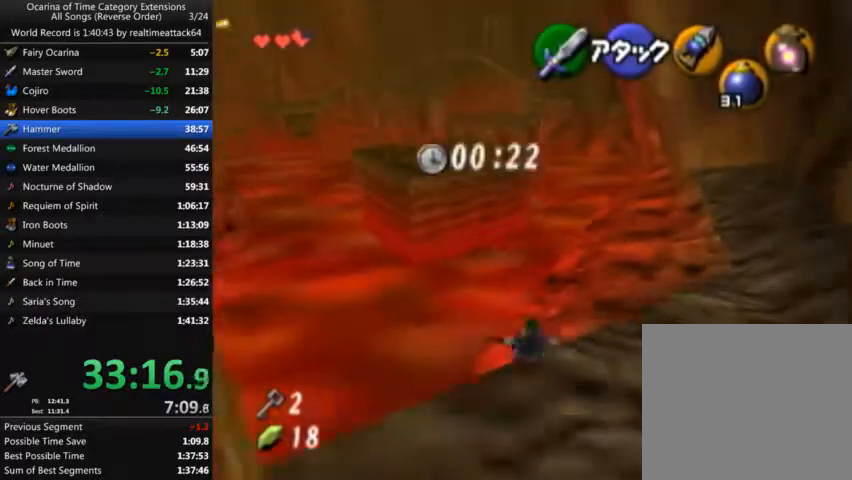
{"buttons": [], "left_stick": "up-right", "right_stick": "center", "events": []}
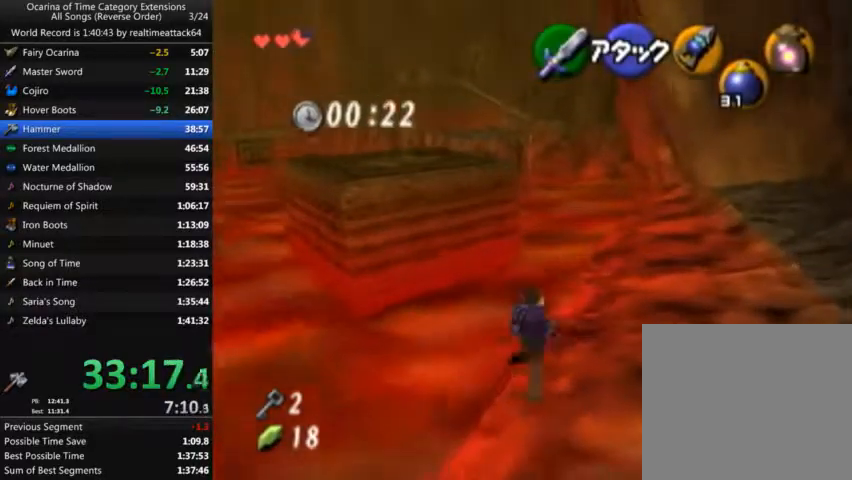
{"buttons": ["R1"], "left_stick": "up", "right_stick": "center"}